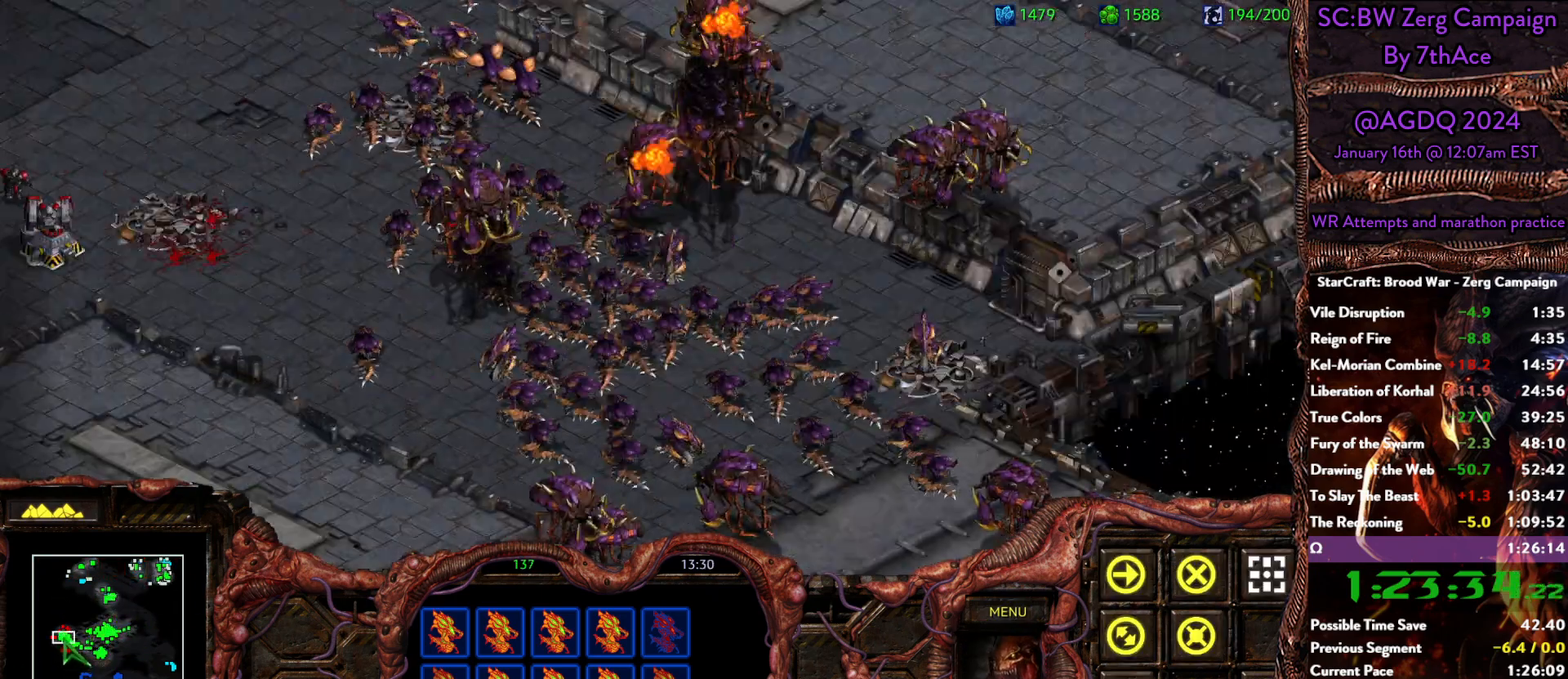
Gameplay with keyboard and mouse; each line is a JSON object with the keys and mouse buttons held at the frame after it. "events" lists presses ("down") and releases ("up") of "0", "1", "2", "3", "4", "5", "6", "7", "8", "9", "a", "alt", "b", "c", "ctrl", "d", "e", "escape", "f", "f10", "f2", "f3", "f4", "g", "h", "i", "j", "k", "l", "m", "n", "o", "p", "q", "r", "return", "s", "shift", "space", "t", "u", "v", "w", "x", "z", "mouse_left" and "mouse_right" between this image and that frame as [ms after this image, input, new state], when the widget could be followed in between. "mouse_left", "mouse_right" = the "left", "right" buttons of the "mouse" list. No other keys are recorded. Mouse movement is not recorded. Not read: y.
{"keys": [], "mouse": [], "events": [[183, "mouse_left", "up"]]}
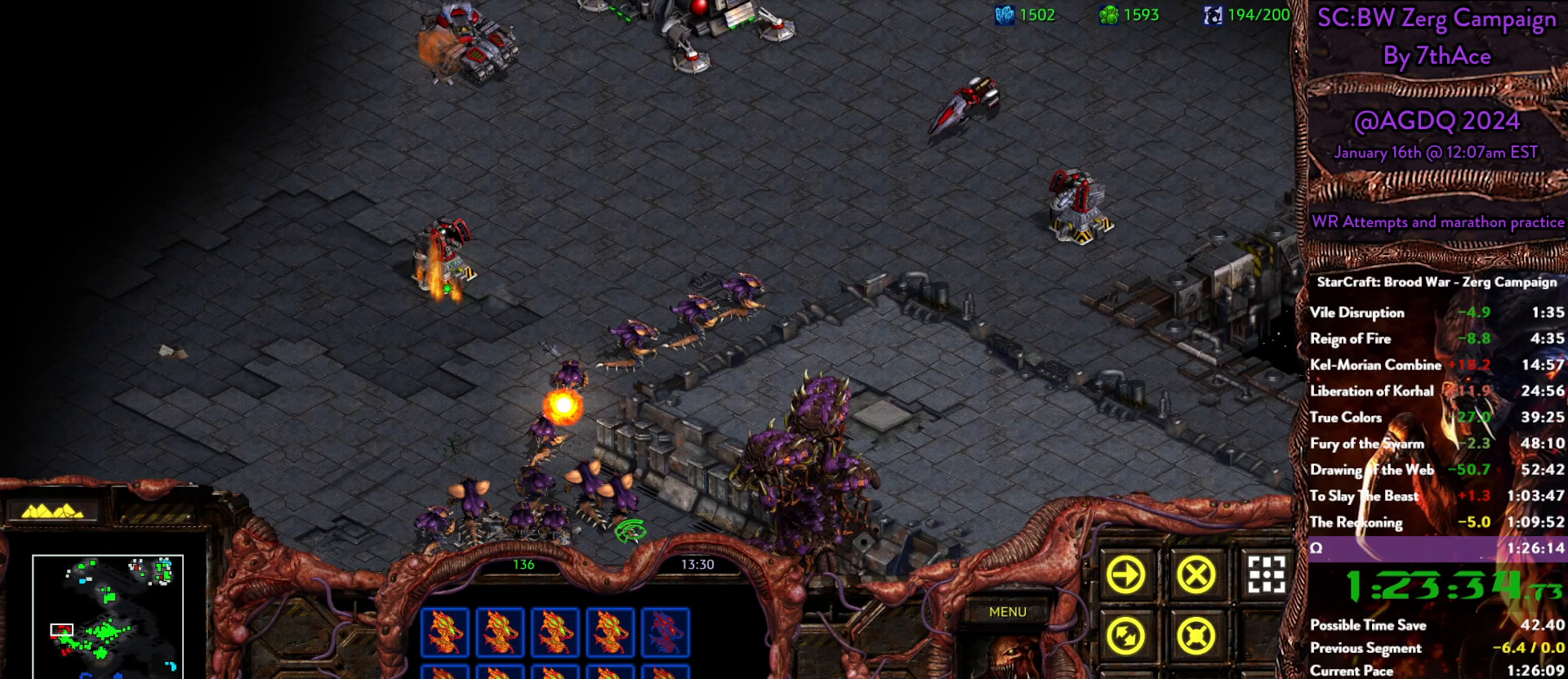
{"keys": [], "mouse": [], "events": [[133, "mouse_left", "down"], [417, "mouse_left", "up"]]}
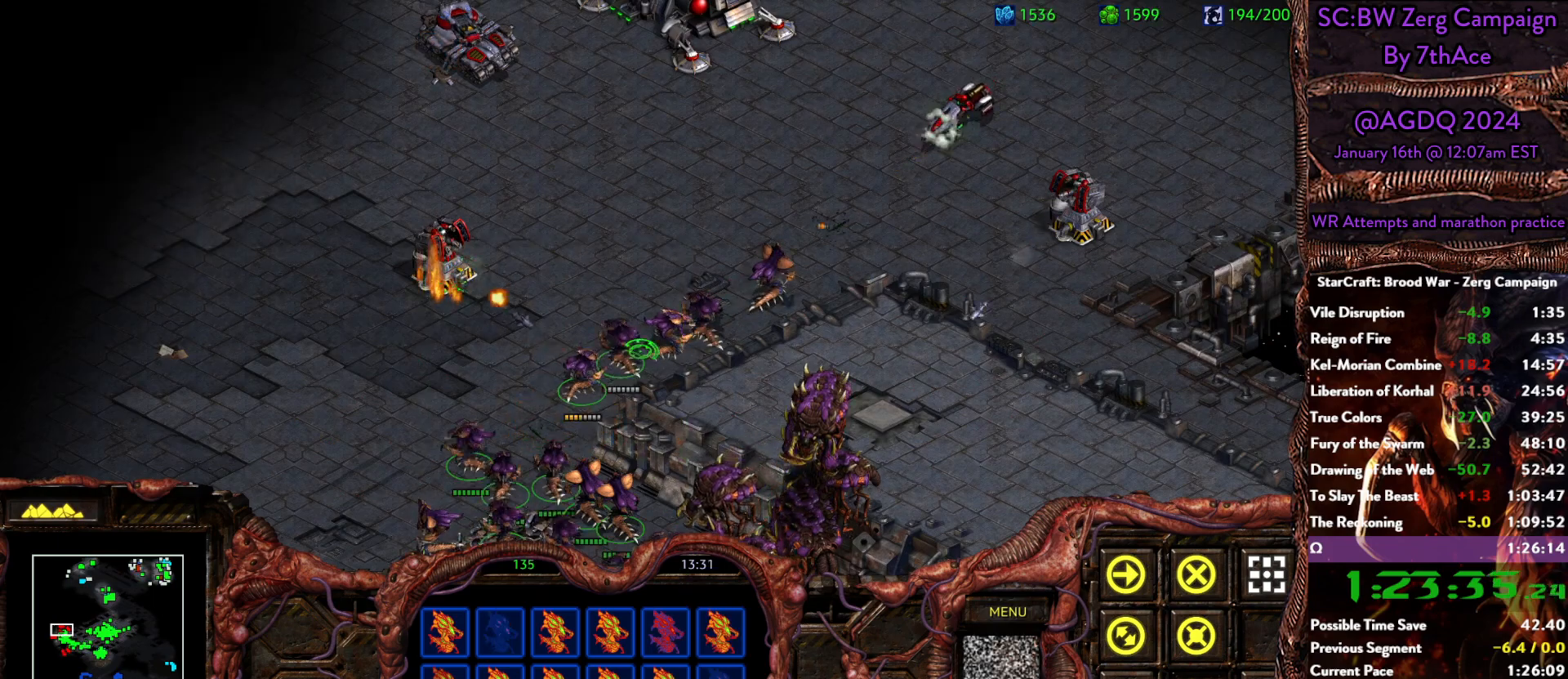
{"keys": ["a"], "mouse": ["left"], "events": [[117, "mouse_right", "down"], [200, "mouse_right", "up"], [250, "mouse_right", "down"], [350, "a", "down"], [400, "mouse_right", "up"], [483, "mouse_left", "down"]]}
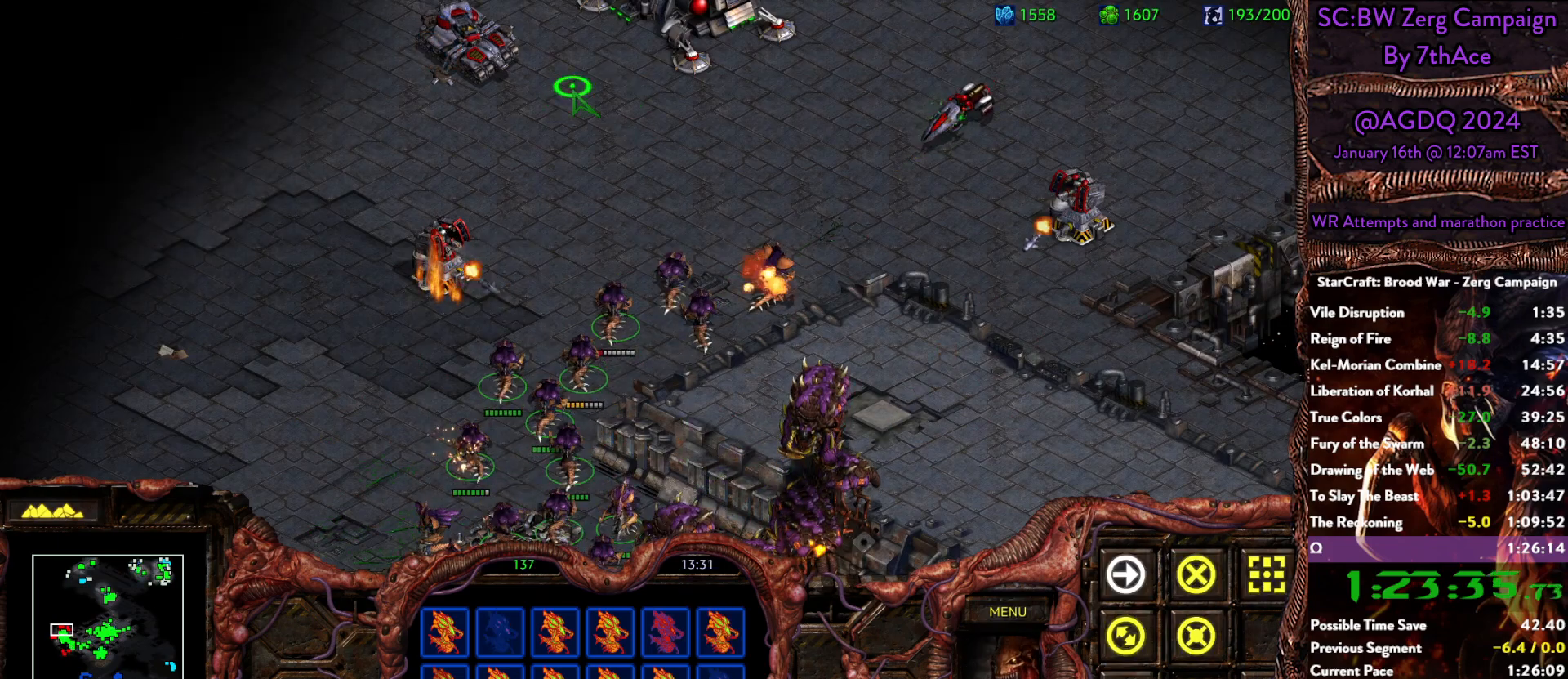
{"keys": [], "mouse": [], "events": [[33, "a", "up"], [133, "mouse_left", "up"], [267, "mouse_right", "down"], [367, "mouse_right", "up"], [400, "mouse_right", "down"], [500, "mouse_right", "up"]]}
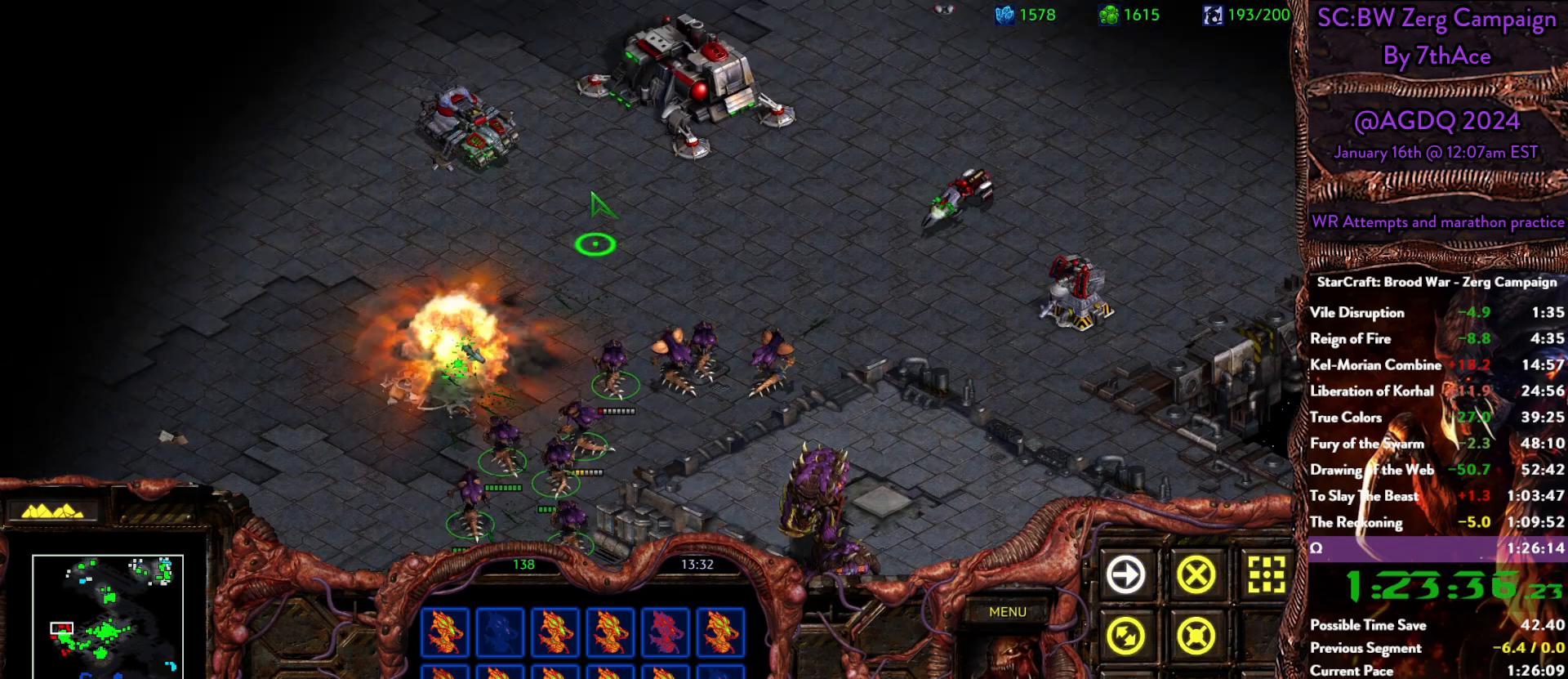
{"keys": [], "mouse": [], "events": [[50, "mouse_right", "down"], [183, "mouse_right", "up"], [333, "a", "down"], [417, "a", "up"], [417, "mouse_left", "down"], [467, "mouse_left", "up"]]}
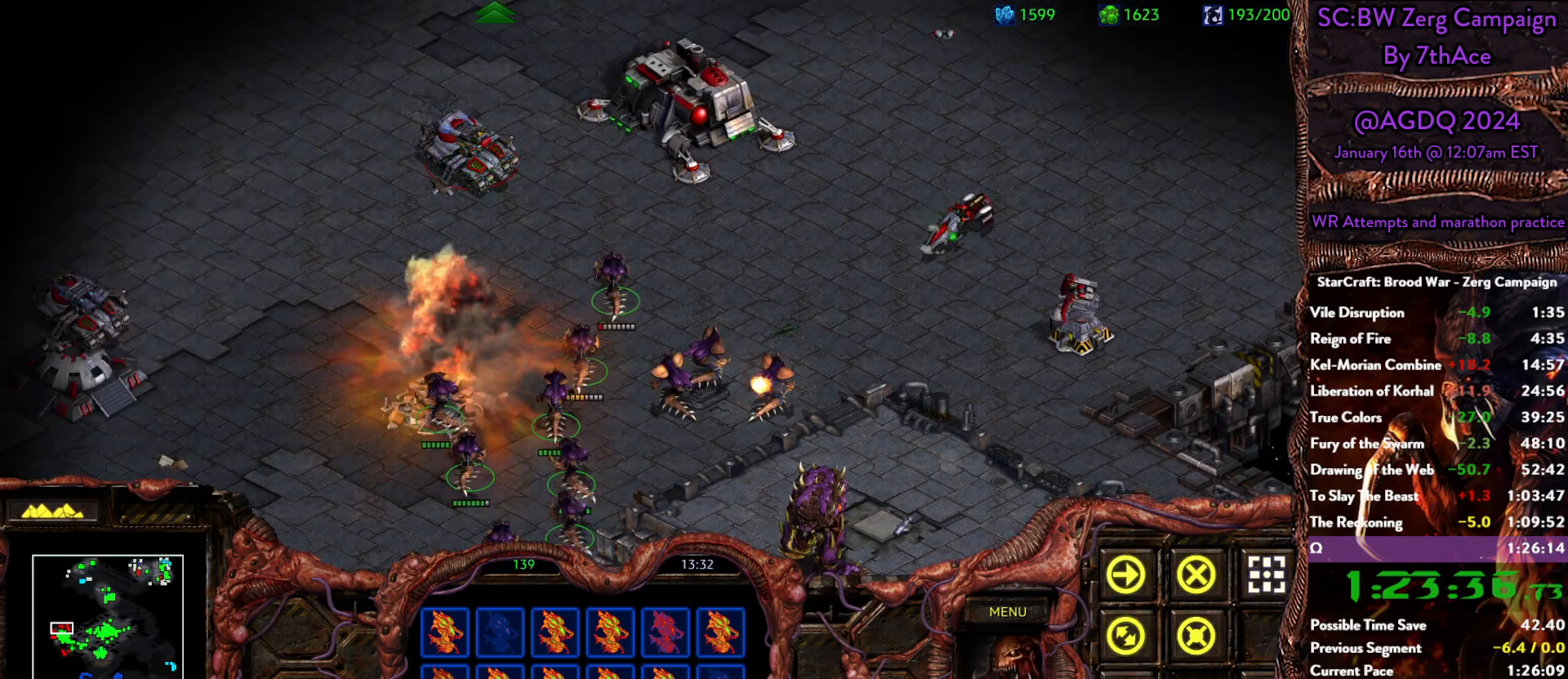
{"keys": [], "mouse": [], "events": [[300, "a", "down"], [350, "mouse_left", "down"], [433, "a", "up"], [433, "mouse_left", "up"]]}
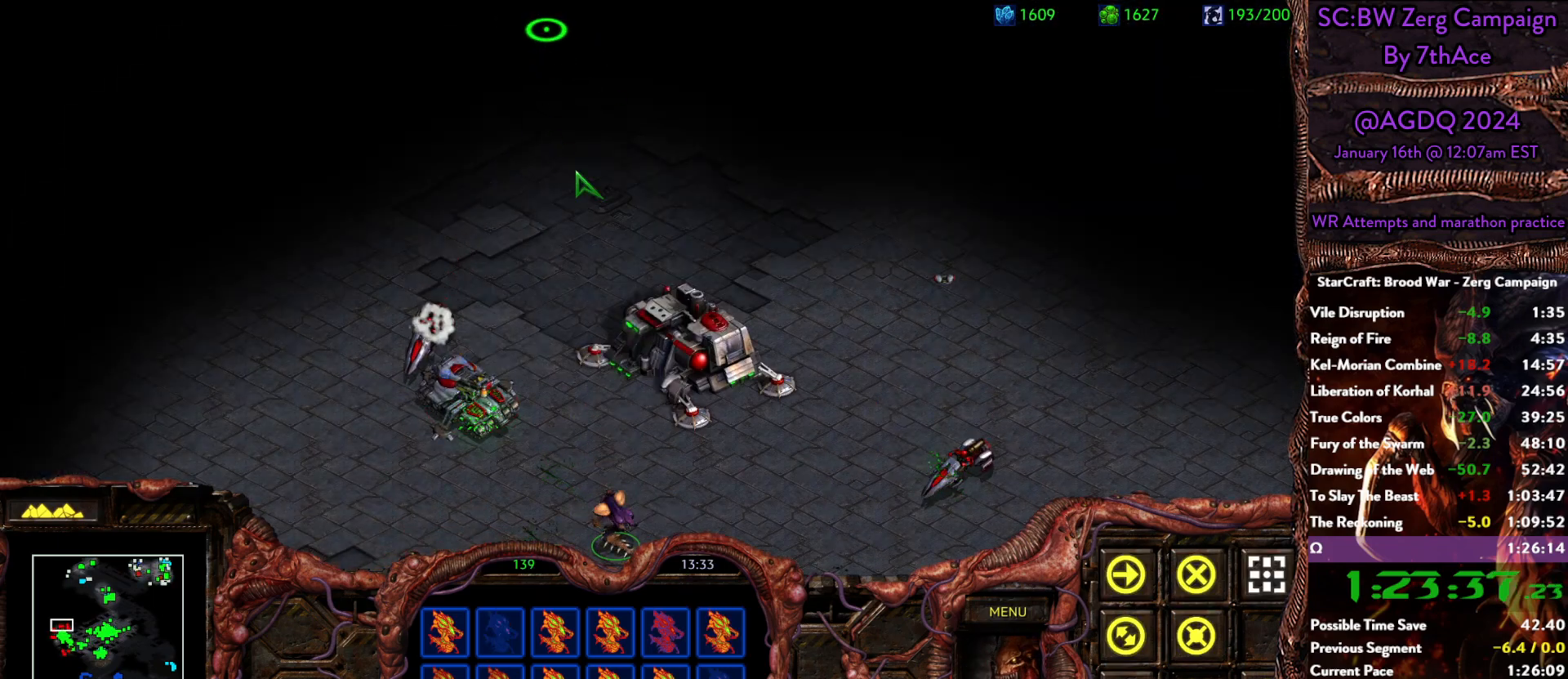
{"keys": [], "mouse": [], "events": []}
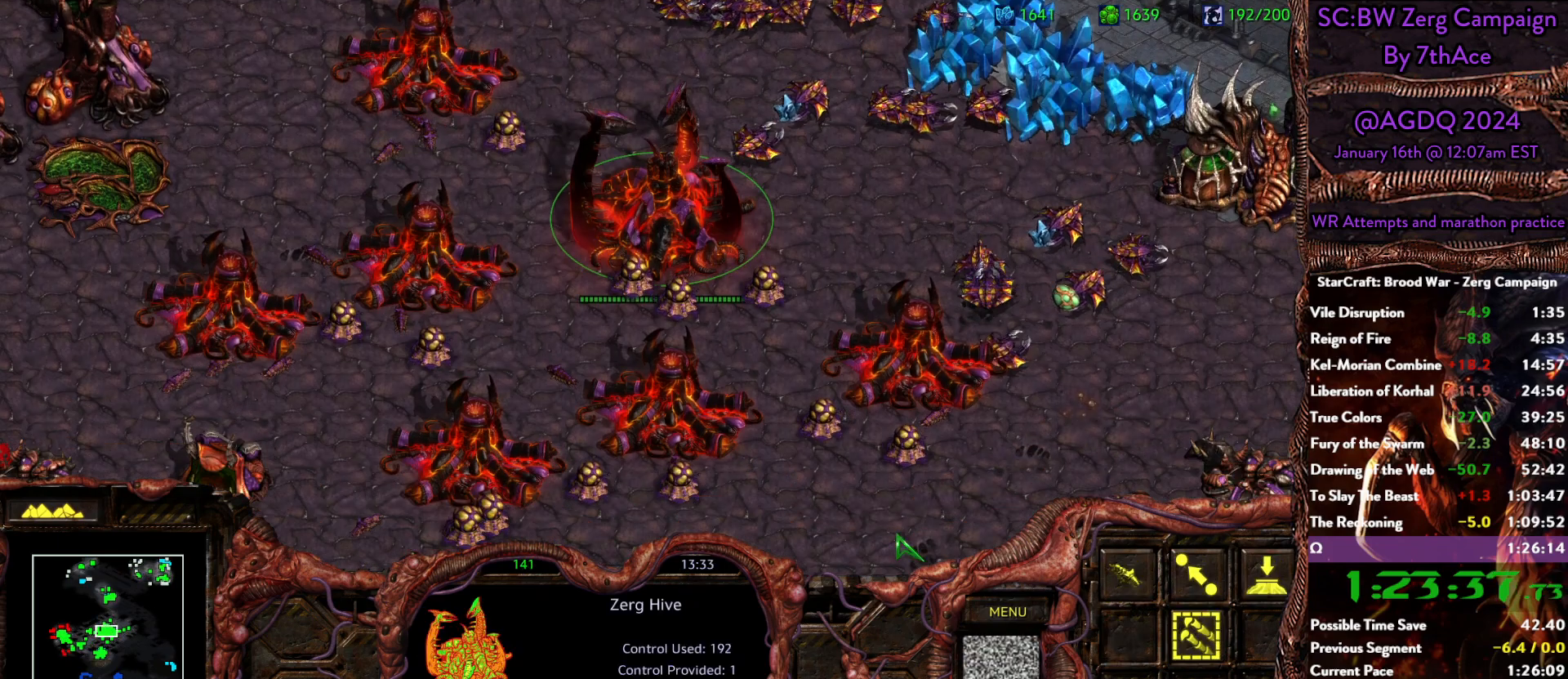
{"keys": ["ctrl"], "mouse": ["left"], "events": [[100, "ctrl", "down"], [467, "mouse_left", "down"]]}
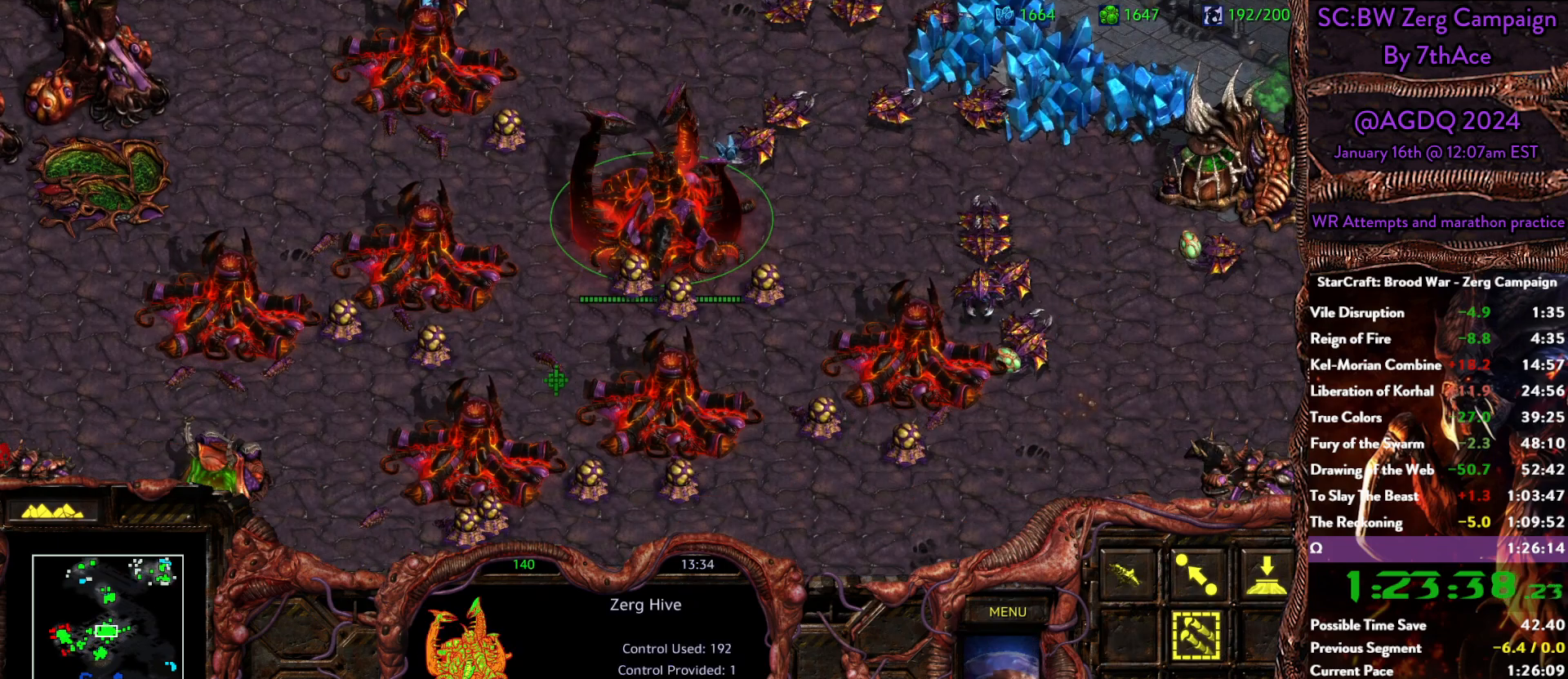
{"keys": ["ctrl"], "mouse": ["left"], "events": [[17, "mouse_left", "up"], [200, "mouse_left", "down"], [300, "mouse_left", "up"], [433, "mouse_left", "down"]]}
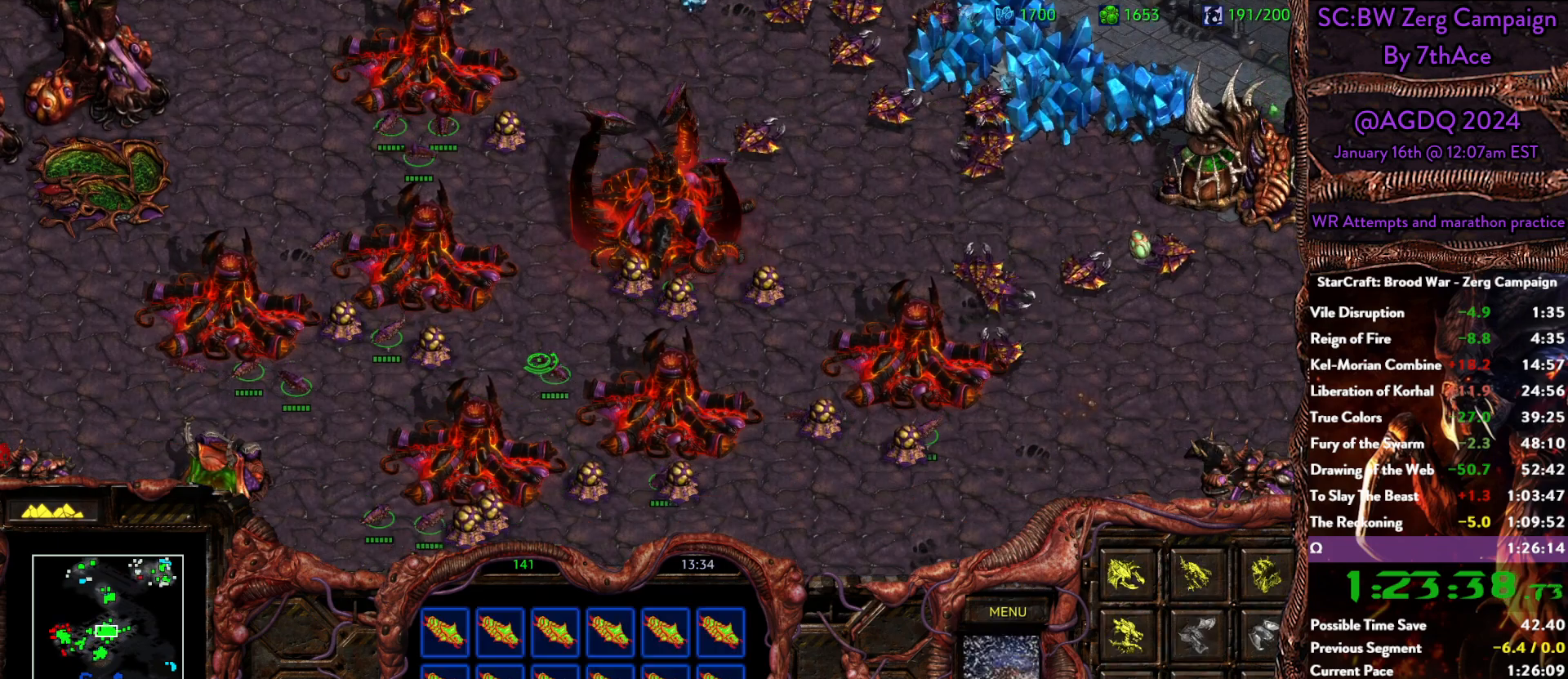
{"keys": [], "mouse": ["left"]}
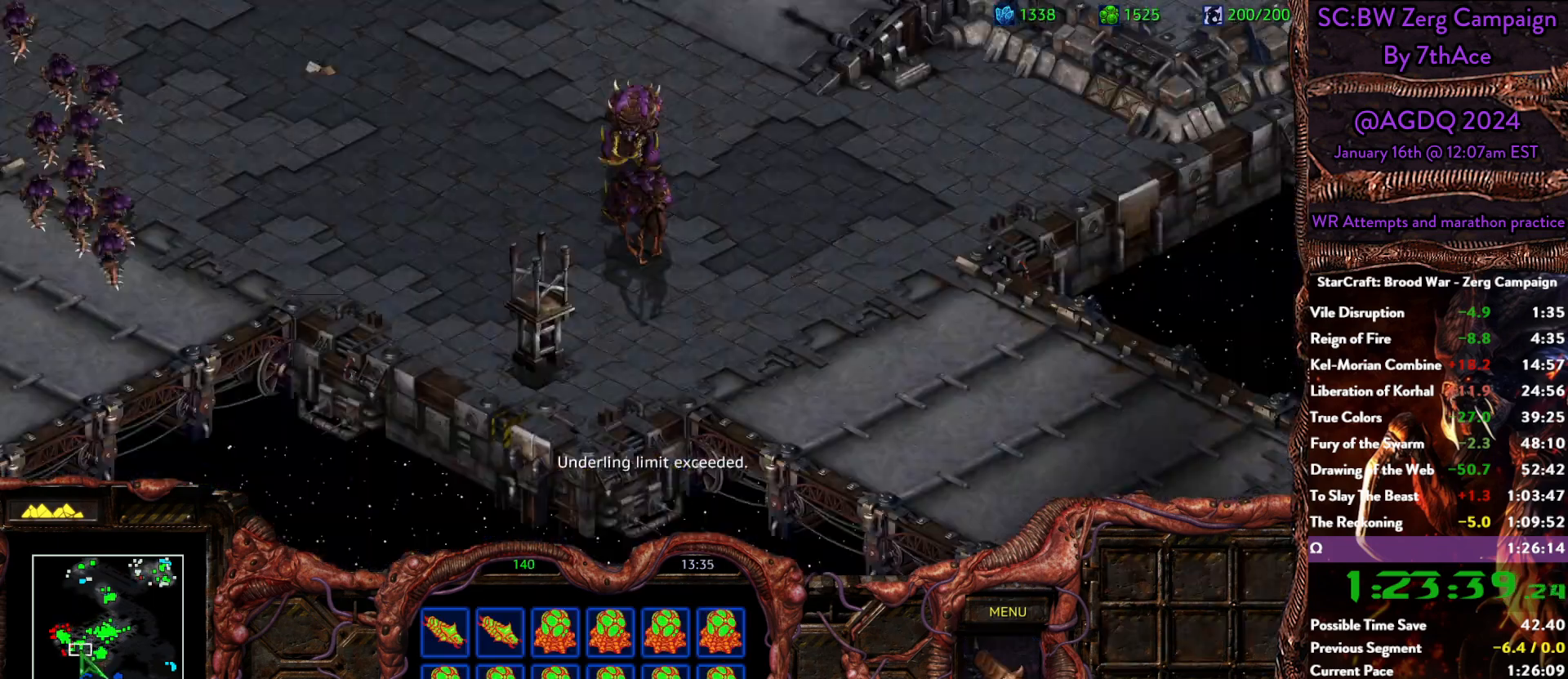
{"keys": [], "mouse": [], "events": [[150, "mouse_left", "up"]]}